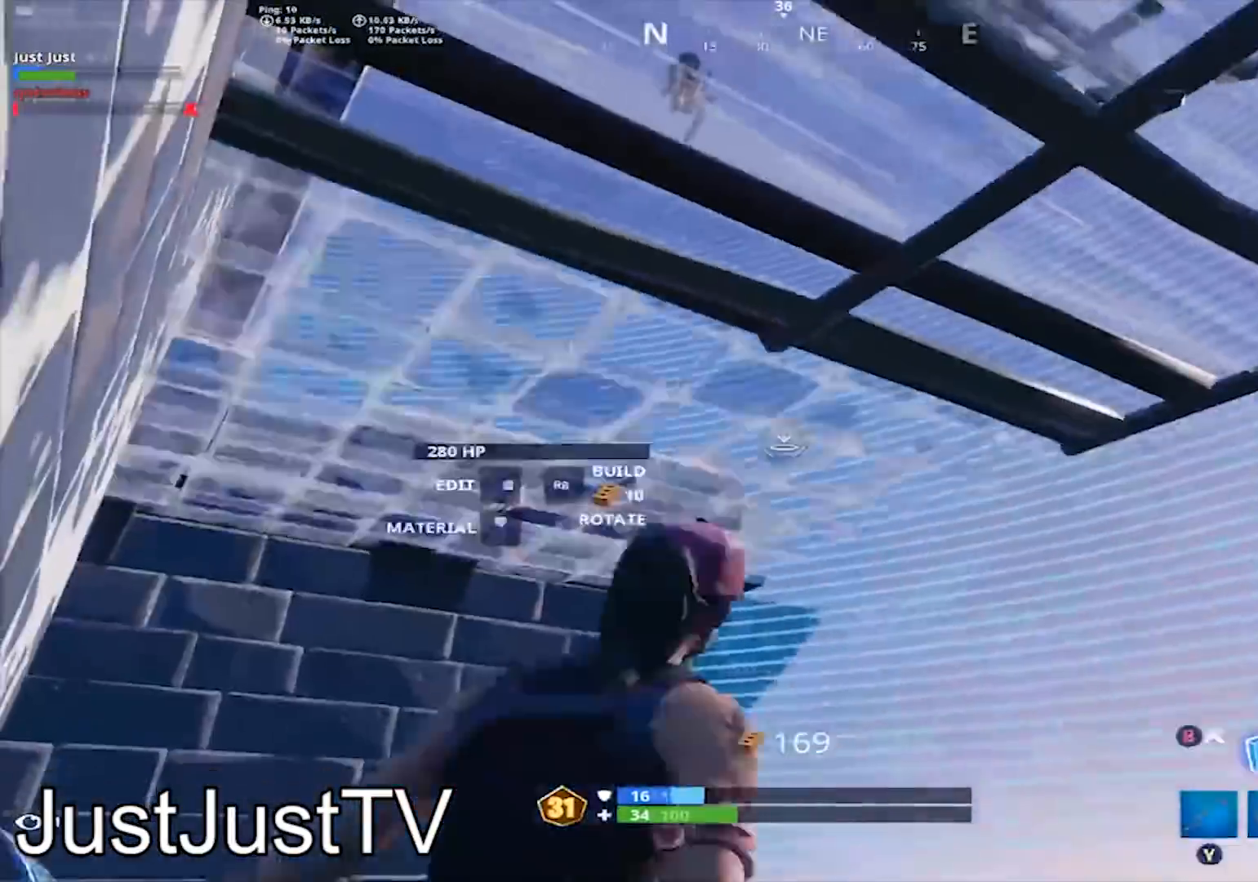
Gameplay with a controller (Xbox layout); each line is a JSON object with the inputs held at the frame after it. "events" lists button and stick changes between this image and that frame as [ms after this image, input, new state], when the widget could be followed in between.
{"buttons": [], "left_stick": "left", "right_stick": "down", "events": [[33, "DPAD_LEFT", "down"], [33, "L3", "down"], [100, "R2", "down"], [133, "right_stick", "down"], [267, "DPAD_LEFT", "up"], [300, "L3", "up"], [300, "left_stick", "down-right"], [433, "R2", "up"], [500, "left_stick", "left"]]}
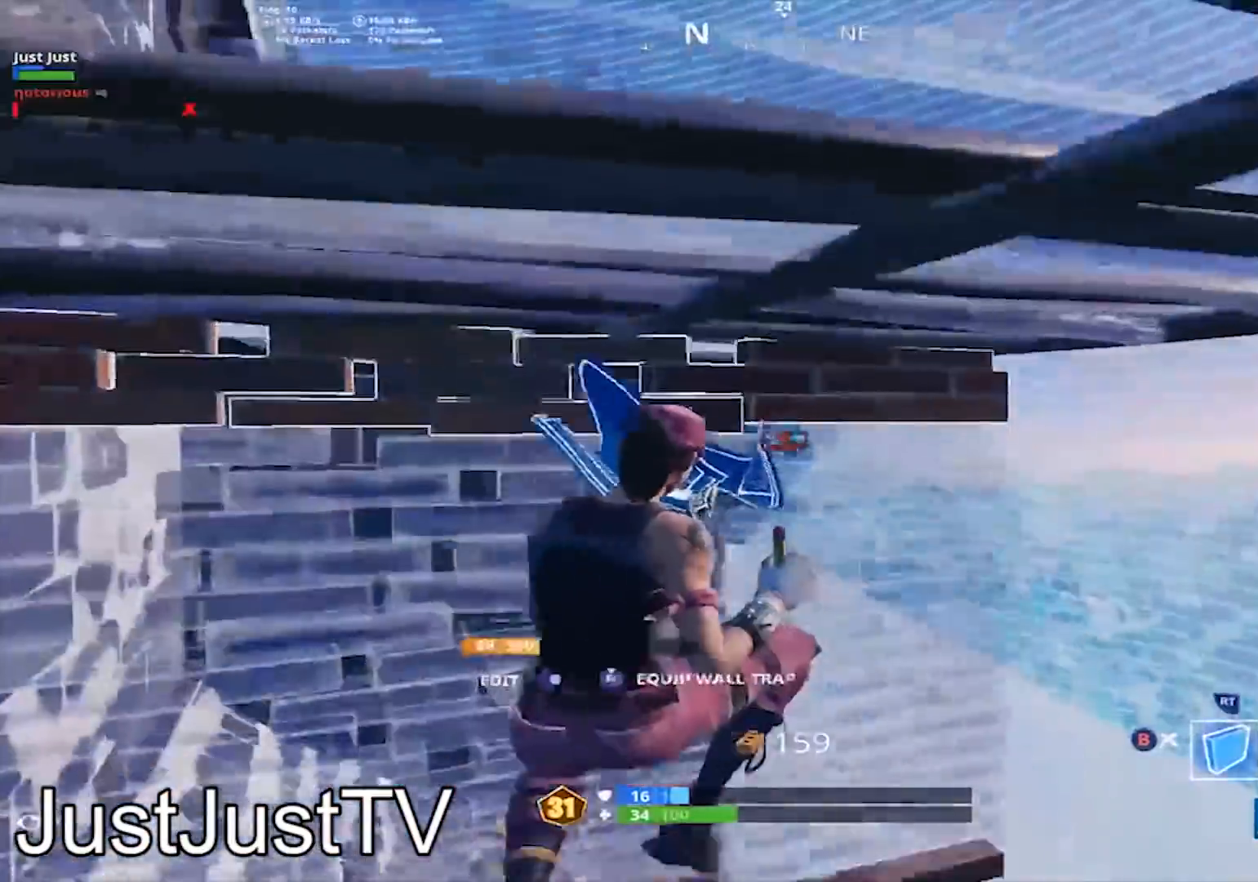
{"buttons": [], "left_stick": "up", "right_stick": "down", "events": [[100, "B", "down"], [200, "B", "up"], [200, "left_stick", "up"]]}
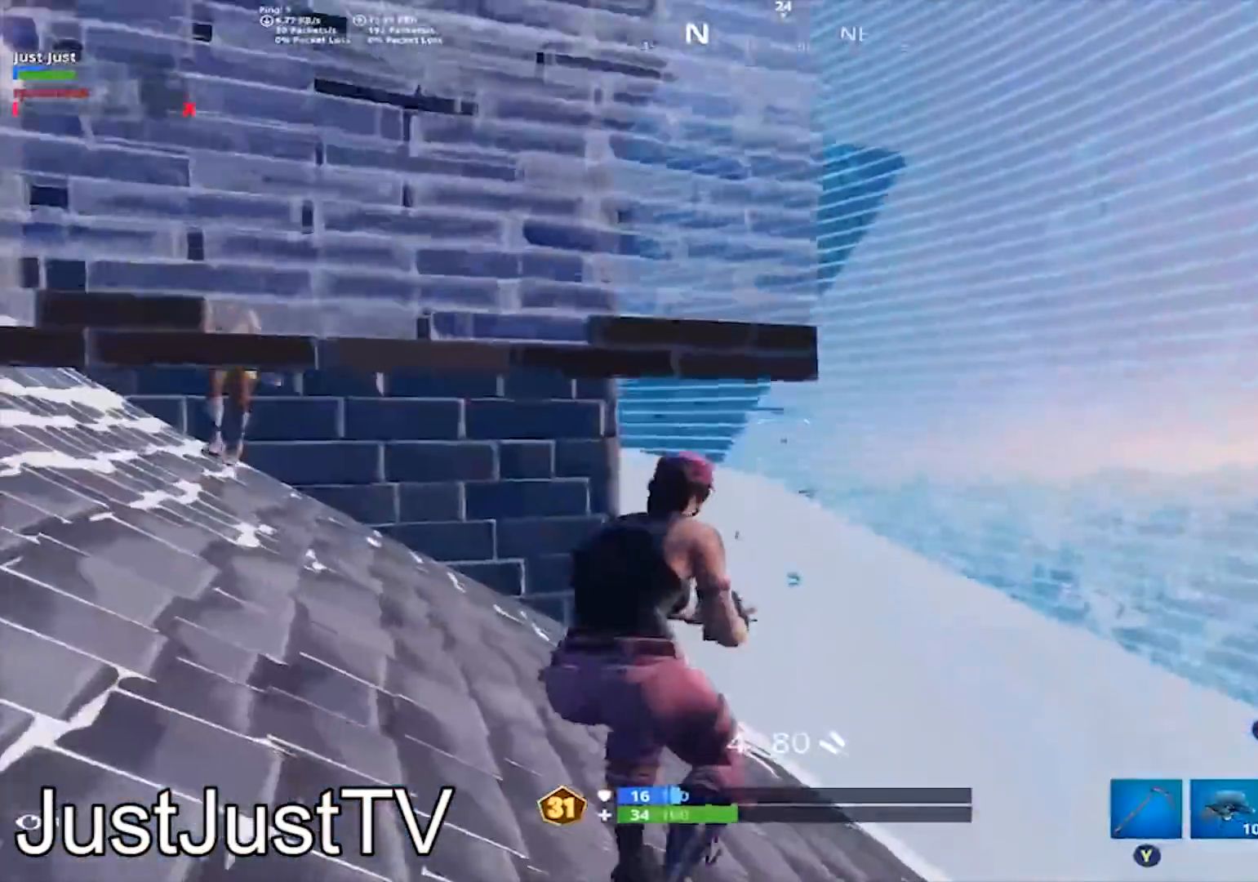
{"buttons": ["R1"], "left_stick": "up", "right_stick": "left", "events": [[33, "B", "down"], [133, "B", "up"], [267, "R1", "down"], [267, "right_stick", "up-left"], [400, "right_stick", "left"]]}
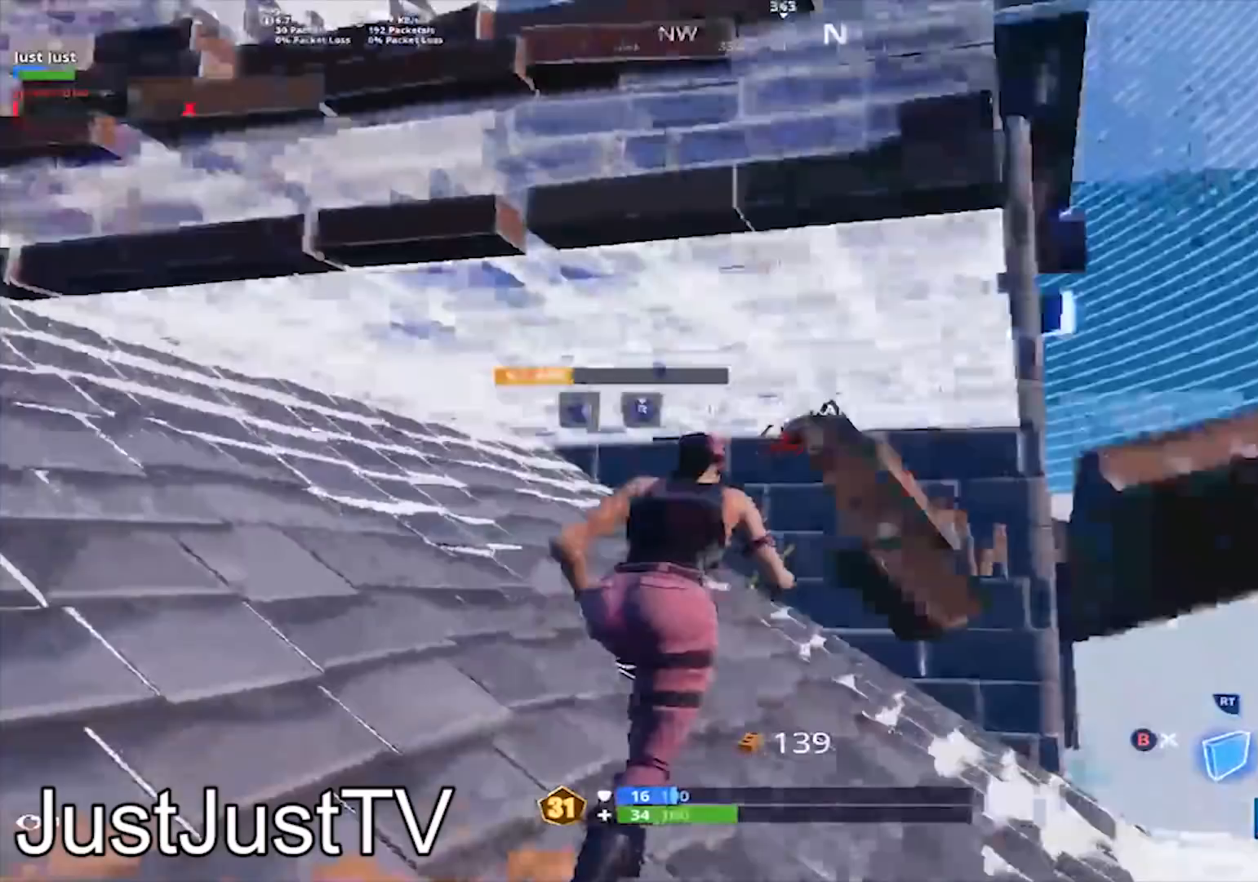
{"buttons": [], "left_stick": "up-right", "right_stick": "center", "events": [[34, "left_stick", "right"], [67, "R1", "up"], [67, "right_stick", "down-left"], [200, "right_stick", "center"], [267, "right_stick", "up-right"], [301, "left_stick", "up-right"], [334, "right_stick", "center"], [434, "B", "down"], [501, "B", "up"]]}
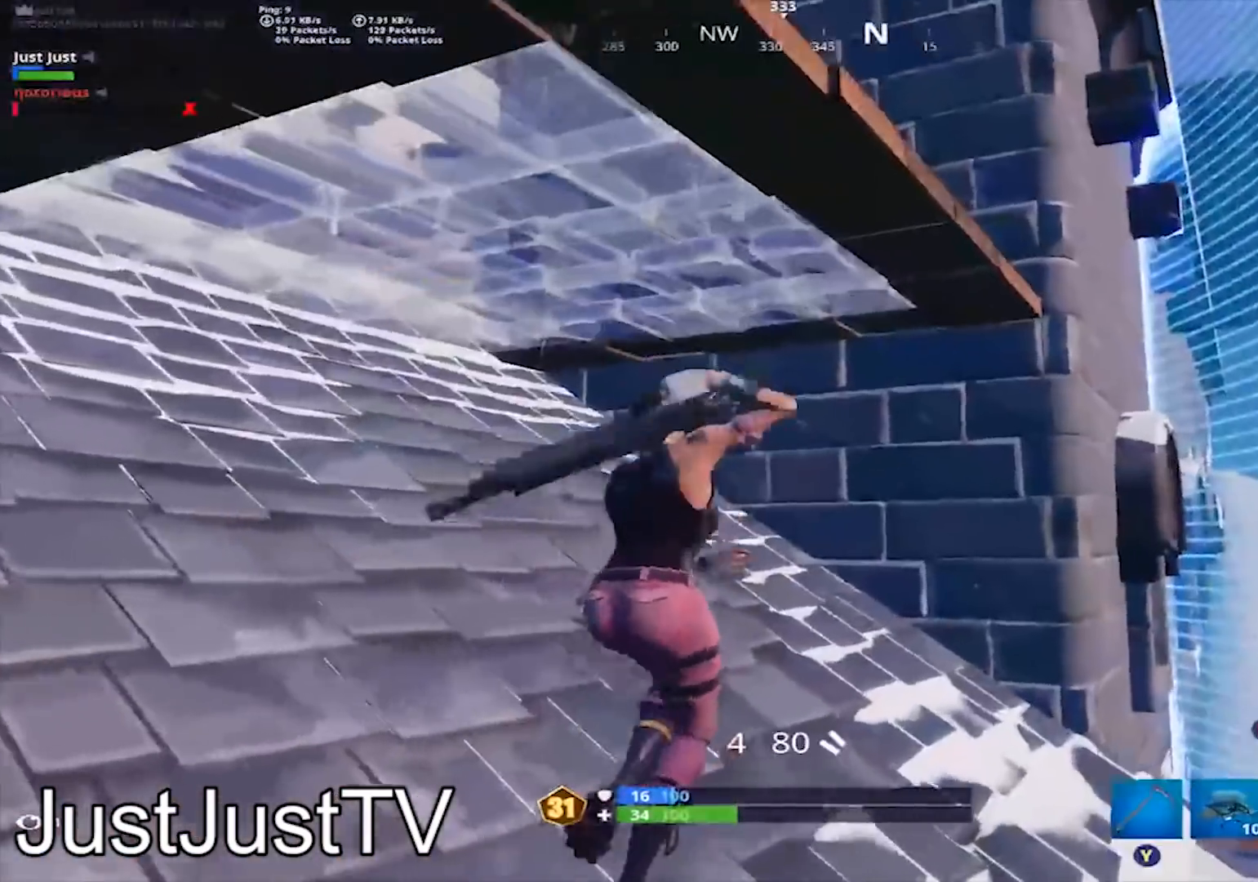
{"buttons": [], "left_stick": "down-left", "right_stick": "down", "events": [[100, "left_stick", "down-left"], [133, "right_stick", "up-left"], [300, "right_stick", "right"], [400, "right_stick", "down"]]}
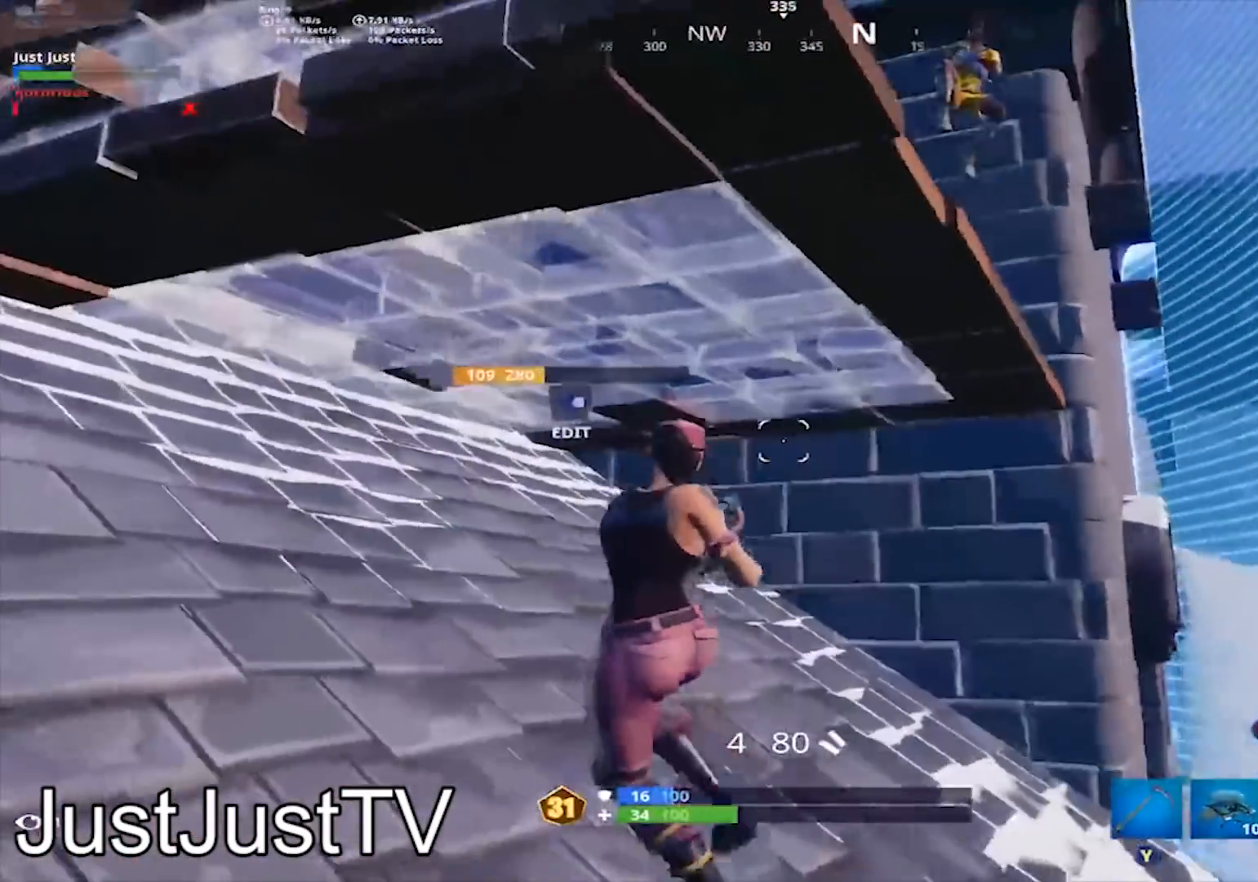
{"buttons": ["L2", "R2"], "left_stick": "left", "right_stick": "left", "events": [[34, "right_stick", "right"], [134, "right_stick", "up-right"], [200, "left_stick", "down-right"], [367, "L2", "down"], [401, "R2", "down"], [401, "left_stick", "center"], [401, "right_stick", "left"], [467, "left_stick", "left"]]}
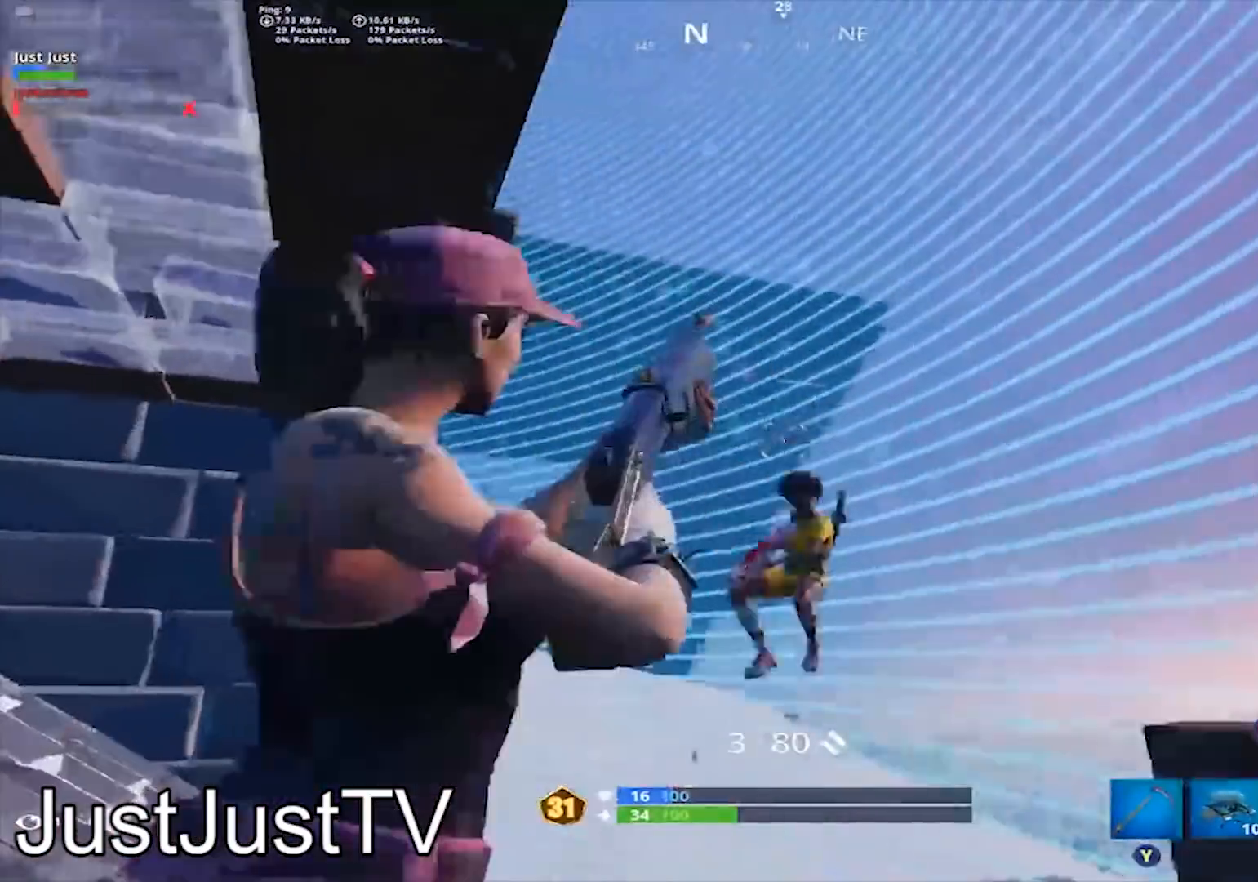
{"buttons": ["R2"], "left_stick": "up", "right_stick": "center", "events": [[33, "L2", "up"], [33, "R2", "up"], [66, "B", "down"], [100, "right_stick", "center"], [167, "B", "up"], [167, "R2", "down"], [233, "right_stick", "down"], [267, "left_stick", "up"], [333, "left_stick", "up-right"], [433, "left_stick", "up"], [433, "right_stick", "center"]]}
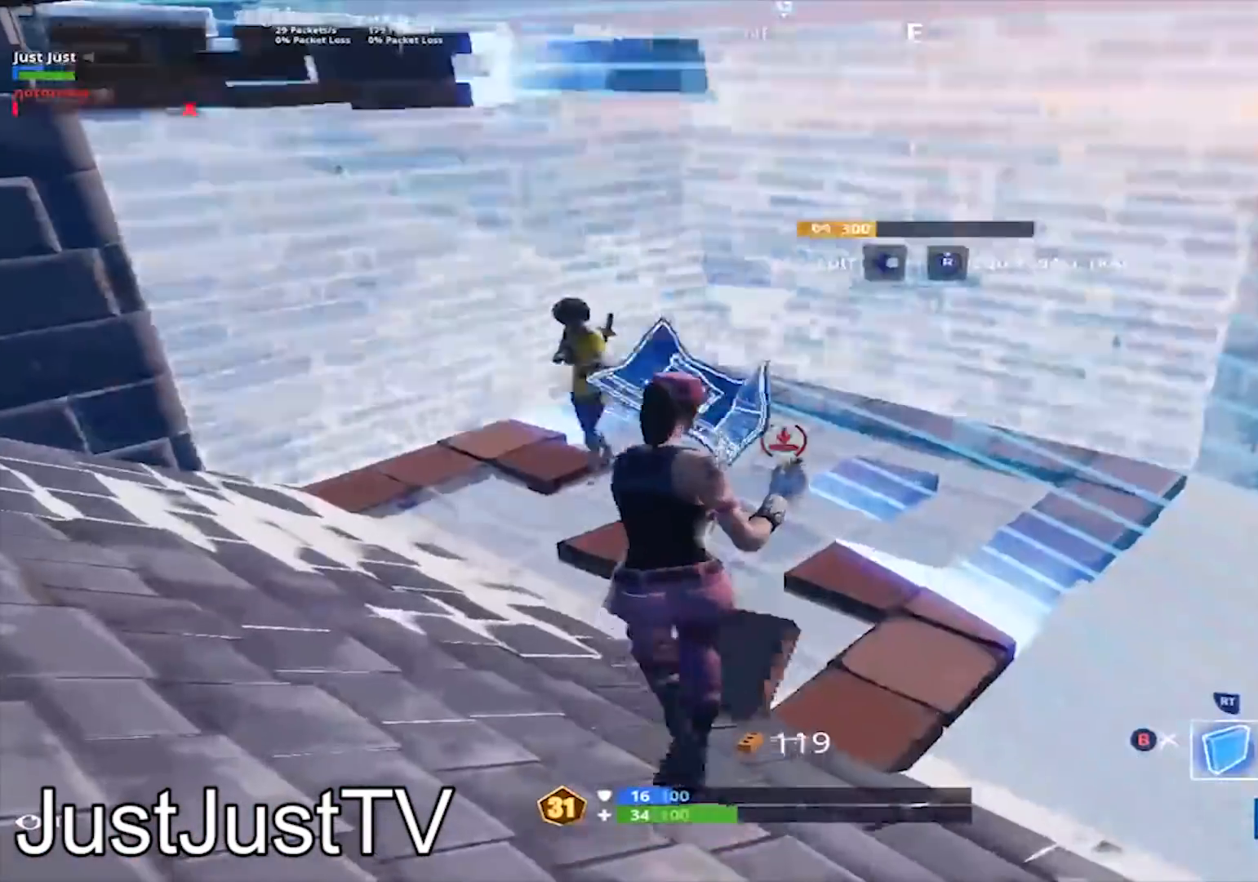
{"buttons": ["R2"], "left_stick": "right", "right_stick": "left", "events": [[34, "left_stick", "down-right"], [67, "right_stick", "left"], [167, "DPAD_LEFT", "down"], [167, "L2", "down"], [167, "L3", "down"], [167, "R2", "up"], [167, "left_stick", "right"], [301, "right_stick", "down-left"], [334, "DPAD_LEFT", "up"], [367, "L2", "up"], [401, "right_stick", "left"], [434, "L3", "up"], [434, "R2", "down"]]}
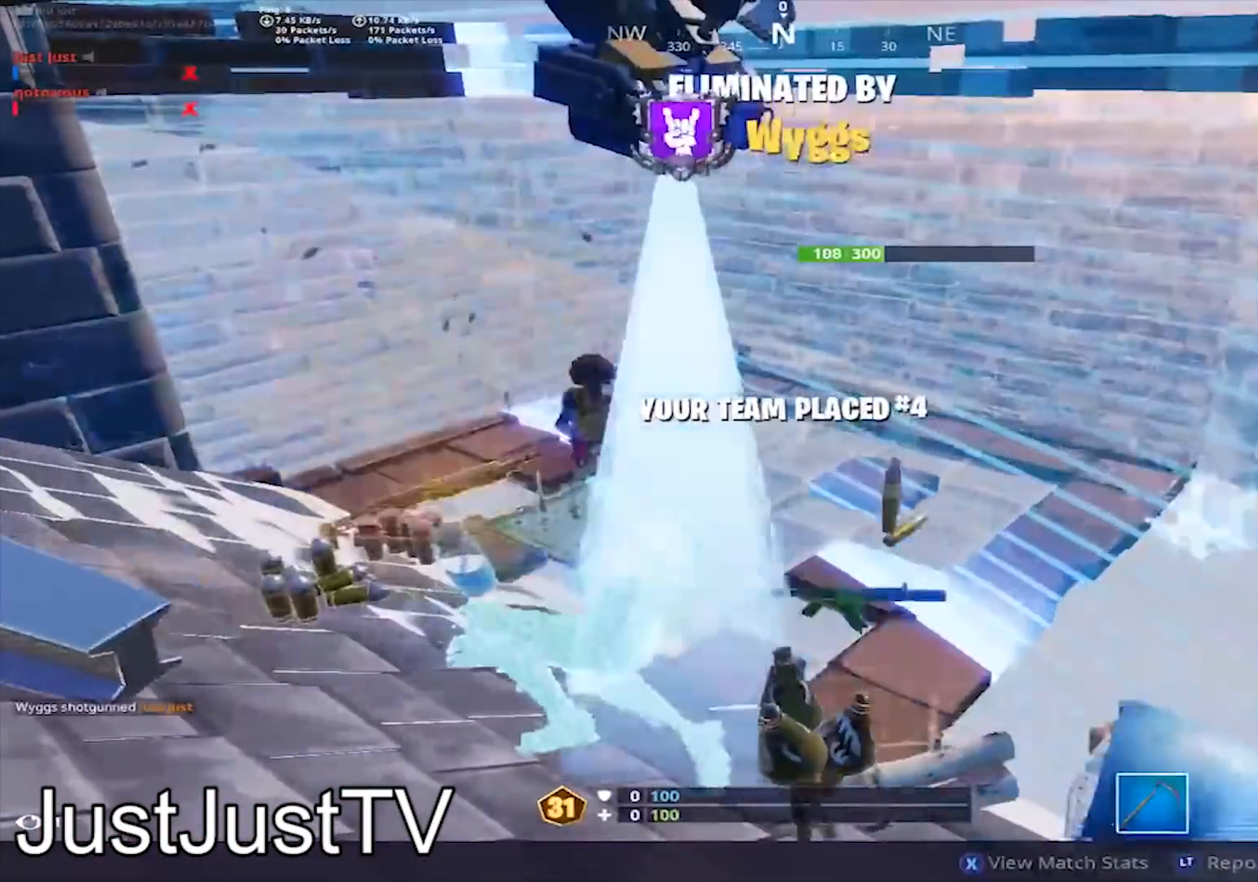
{"buttons": ["L2"], "left_stick": "up", "right_stick": "center", "events": [[33, "R2", "up"], [66, "left_stick", "up"], [433, "right_stick", "center"], [500, "L2", "down"]]}
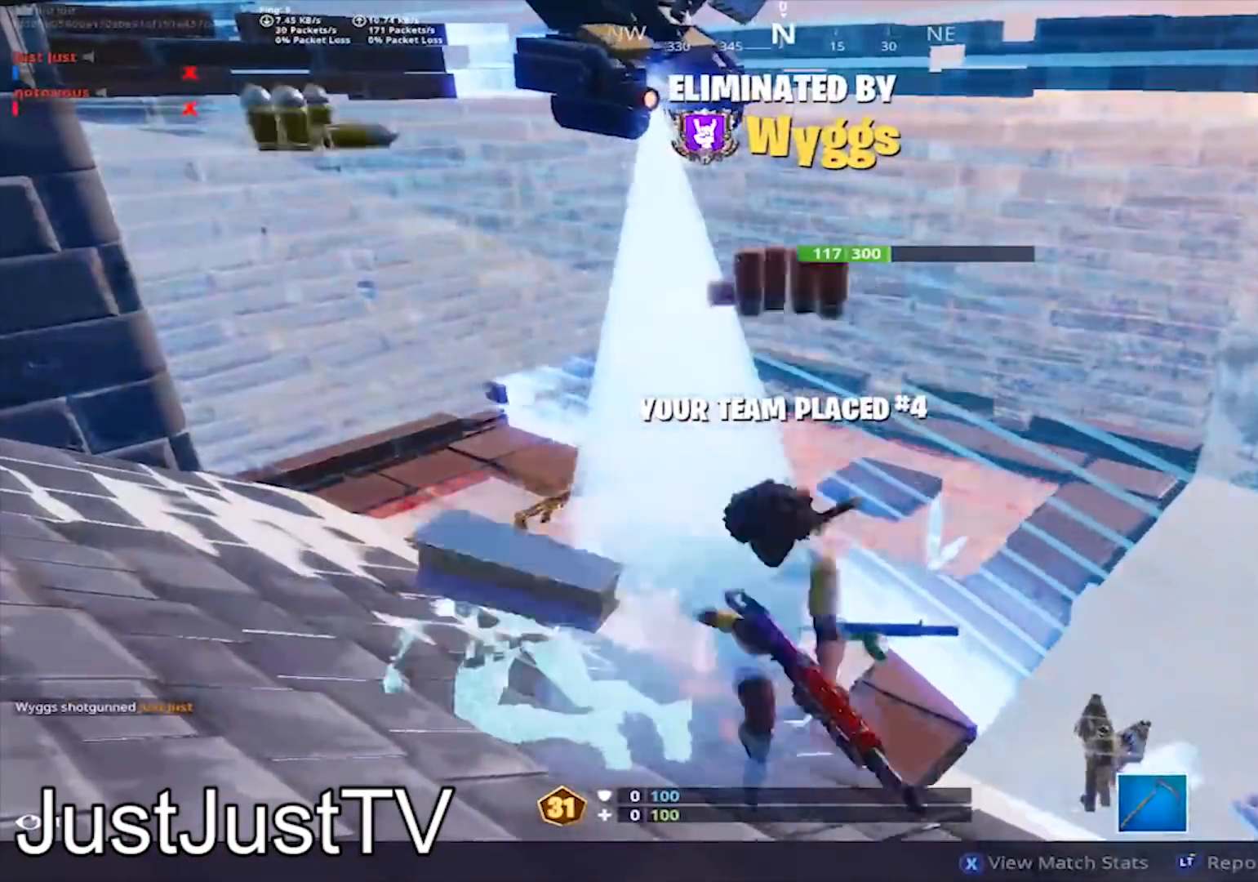
{"buttons": [], "left_stick": "up", "right_stick": "left", "events": [[334, "L2", "up"], [501, "right_stick", "left"]]}
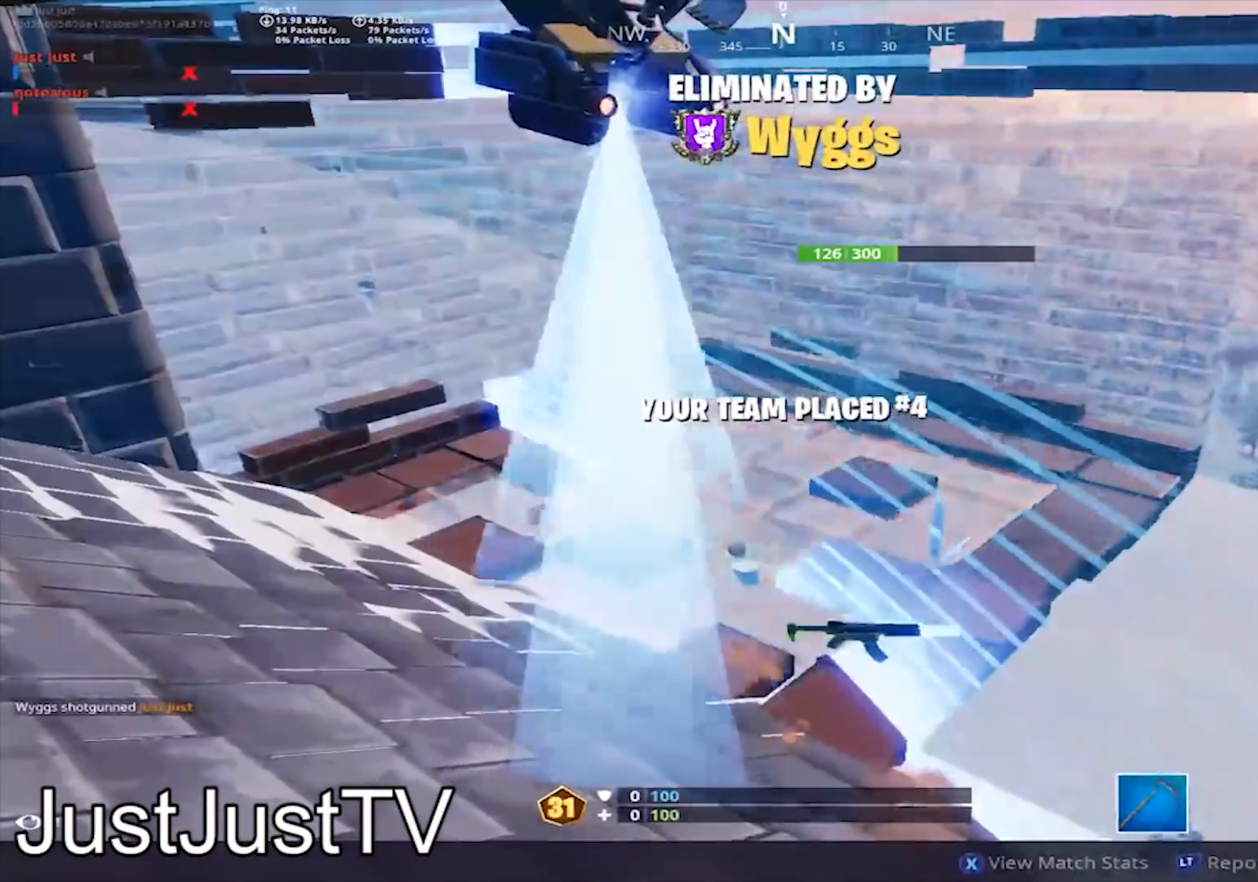
{"buttons": [], "left_stick": "up", "right_stick": "left", "events": [[100, "right_stick", "center"], [500, "right_stick", "left"]]}
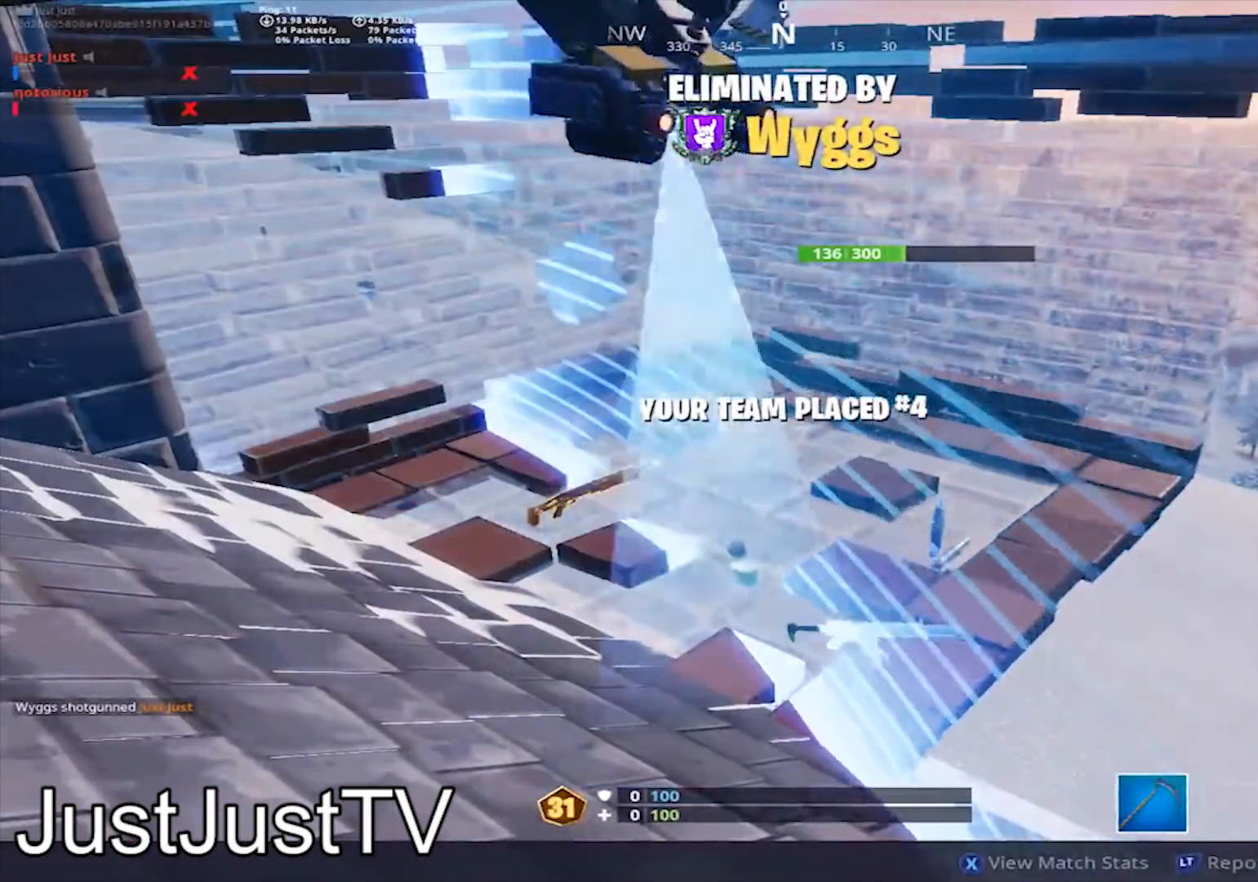
{"buttons": ["L2"], "left_stick": "up-left", "right_stick": "center", "events": [[34, "right_stick", "up-left"], [100, "left_stick", "up-left"], [167, "right_stick", "center"], [434, "L2", "down"]]}
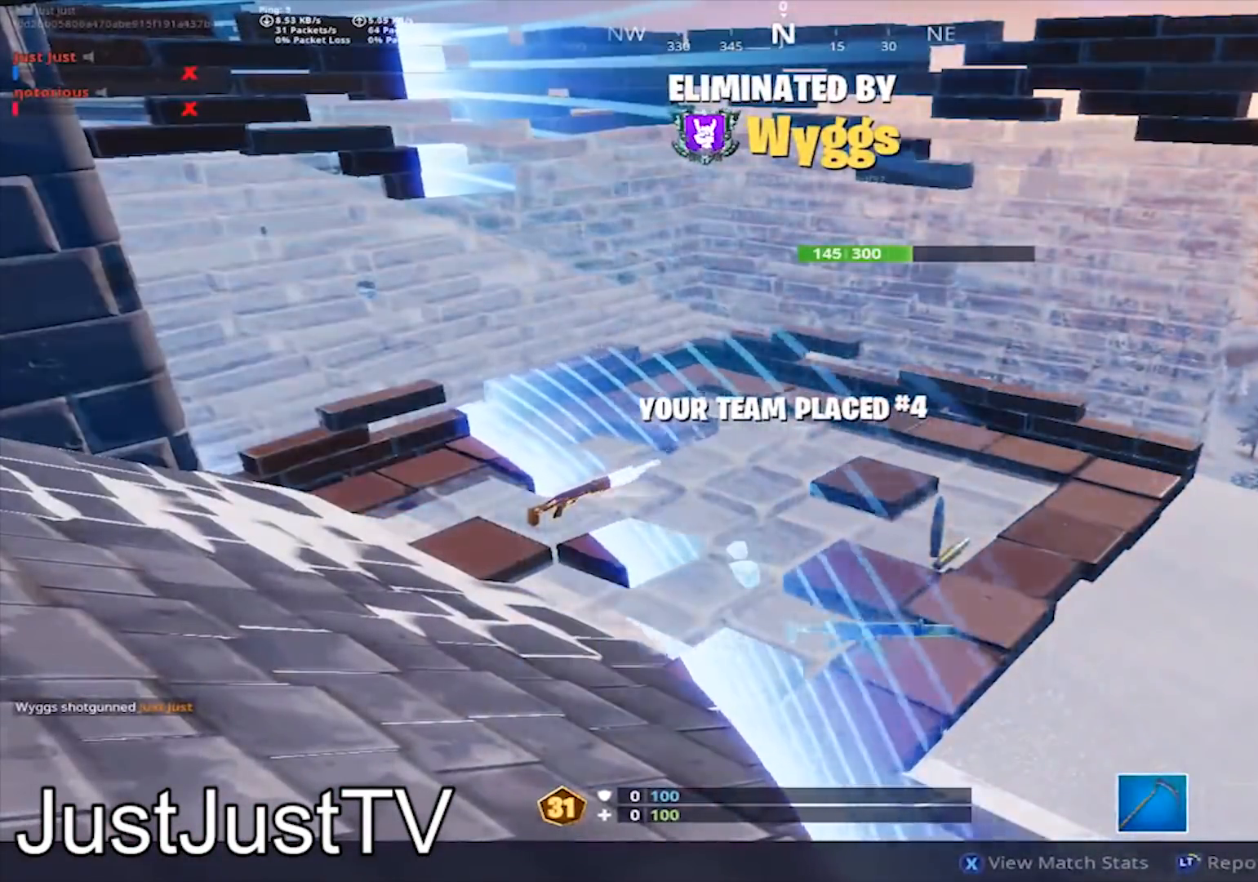
{"buttons": [], "left_stick": "up-left", "right_stick": "center", "events": [[66, "L2", "up"], [267, "right_stick", "up-left"], [433, "right_stick", "center"]]}
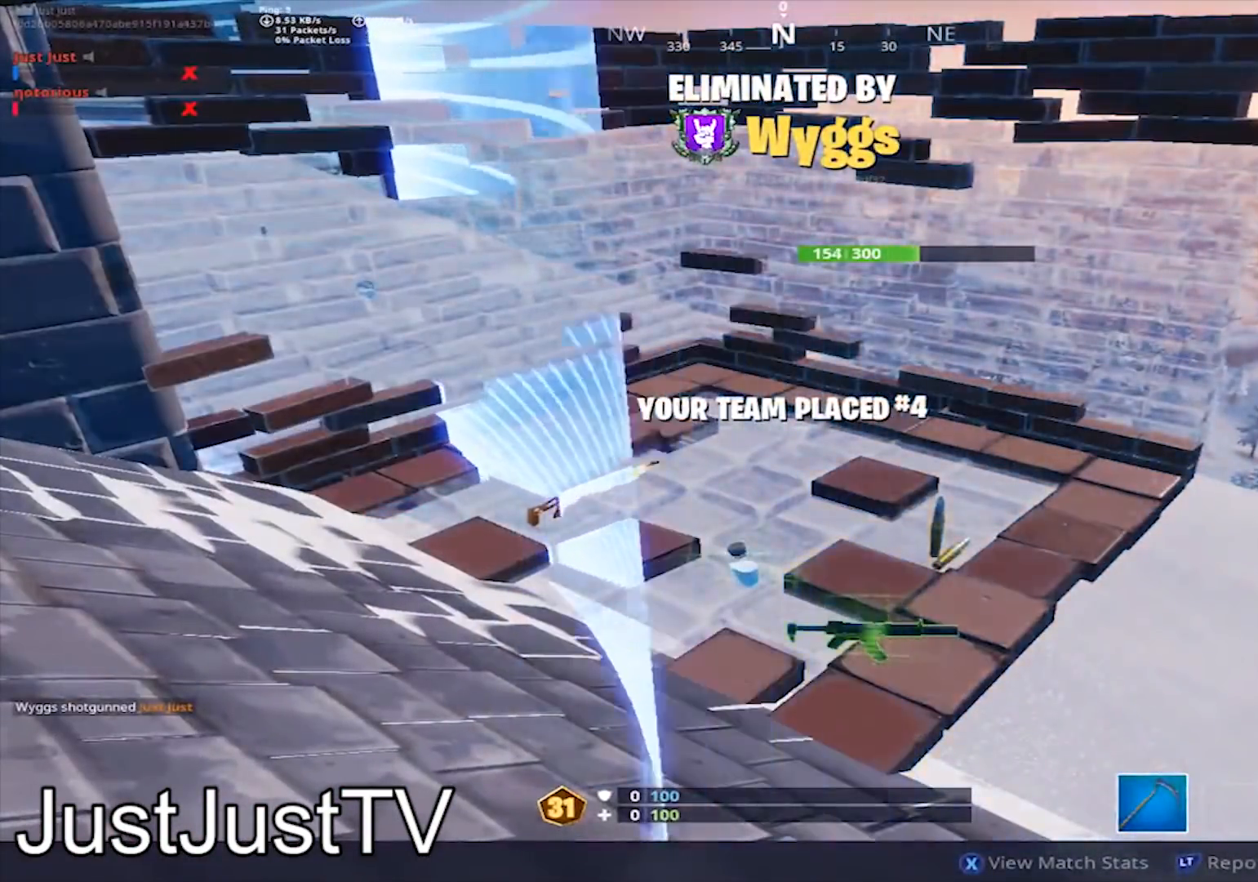
{"buttons": [], "left_stick": "up-left", "right_stick": "center", "events": [[167, "right_stick", "up-left"], [200, "L2", "down"], [367, "L2", "up"], [367, "right_stick", "center"]]}
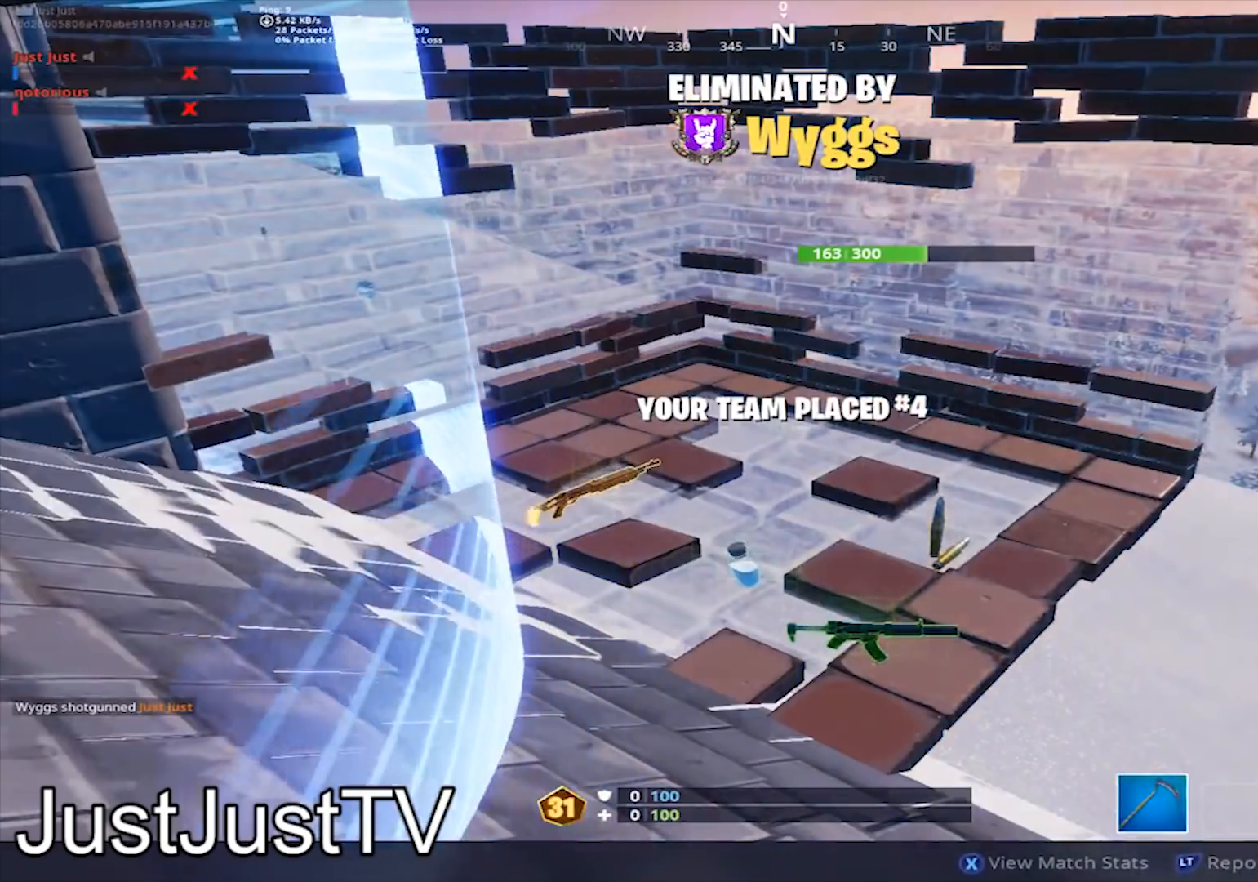
{"buttons": [], "left_stick": "center", "right_stick": "center", "events": [[66, "left_stick", "center"], [100, "right_stick", "up-left"], [333, "right_stick", "center"]]}
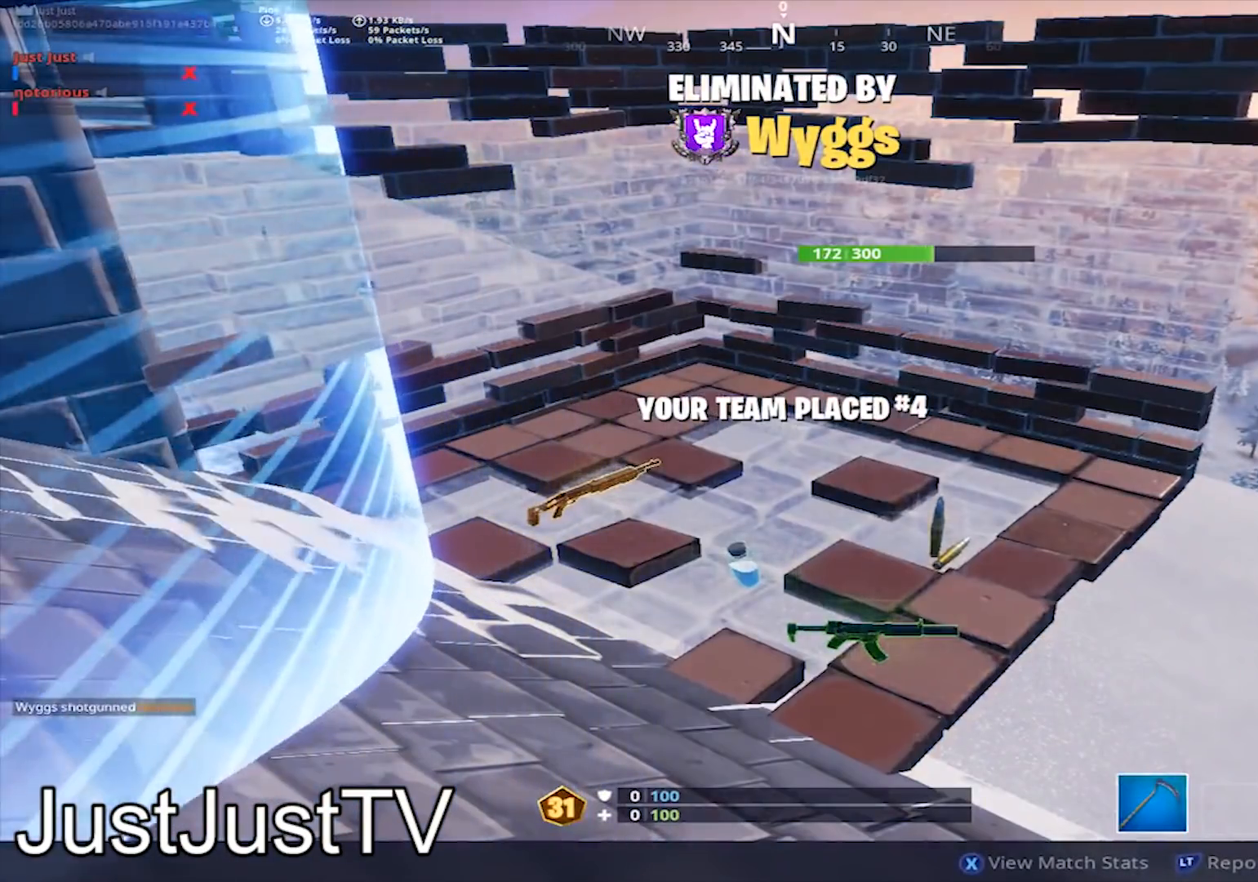
{"buttons": [], "left_stick": "up-left", "right_stick": "up-left", "events": [[67, "left_stick", "up"], [267, "left_stick", "up-left"], [367, "right_stick", "up-left"]]}
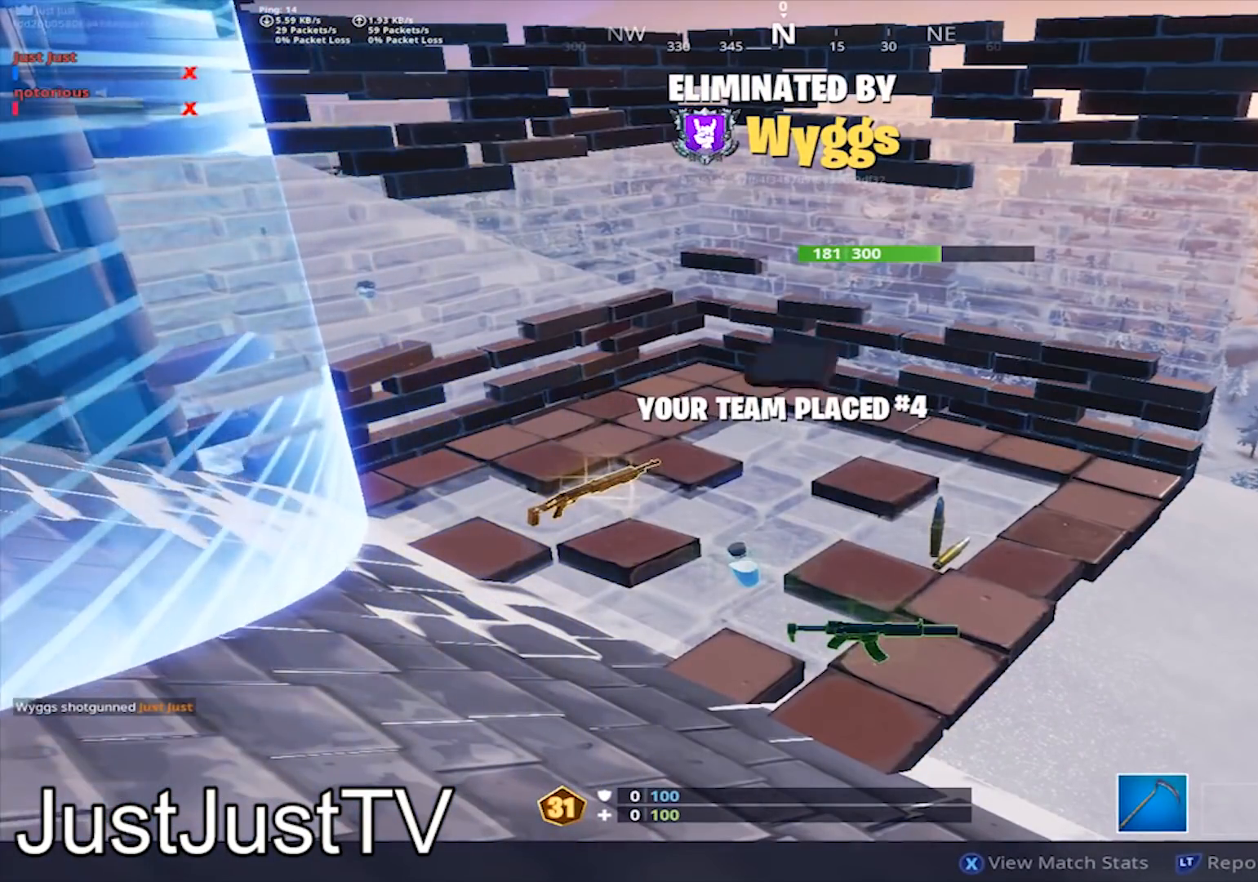
{"buttons": [], "left_stick": "center", "right_stick": "up-left", "events": [[133, "right_stick", "center"], [200, "left_stick", "up"], [333, "right_stick", "left"], [400, "right_stick", "up-left"], [467, "left_stick", "center"]]}
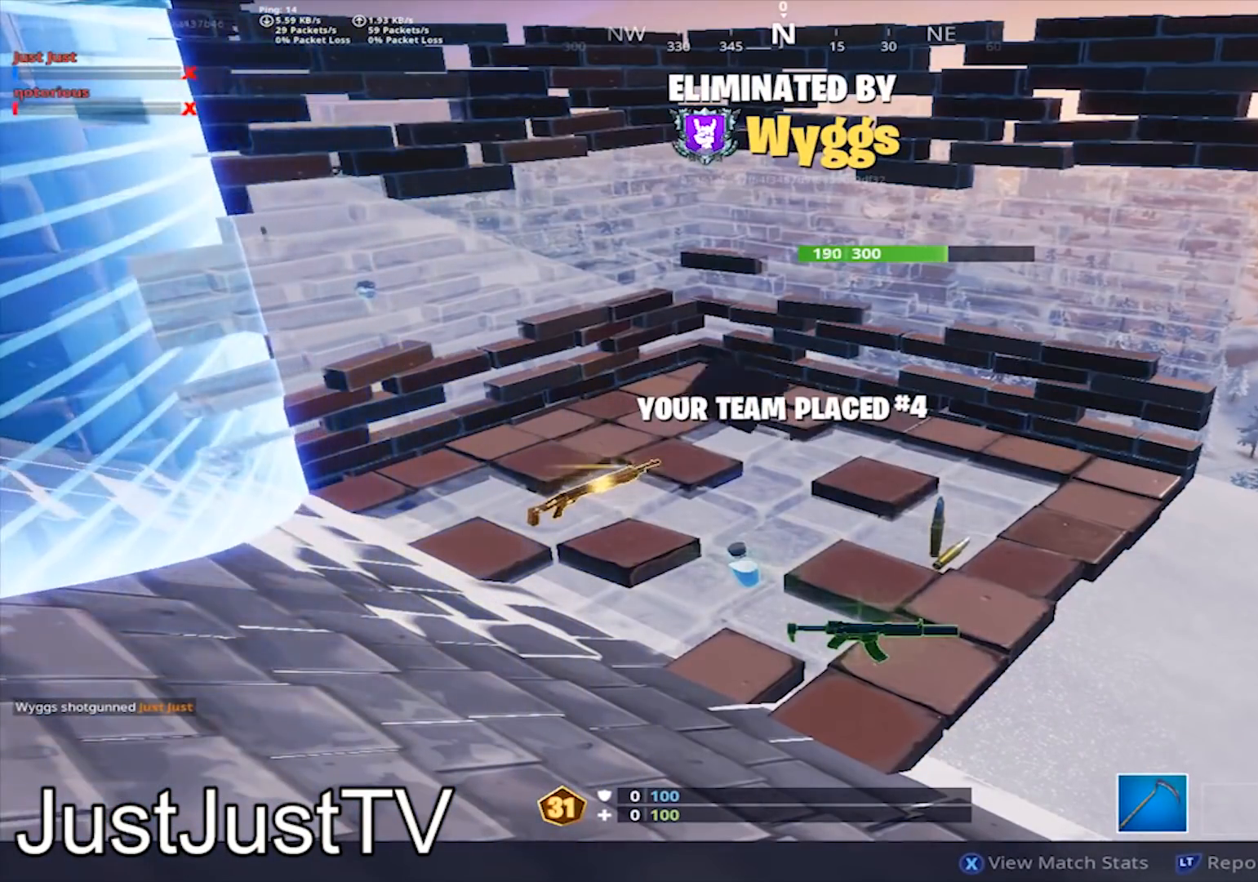
{"buttons": [], "left_stick": "center", "right_stick": "center", "events": [[134, "right_stick", "center"]]}
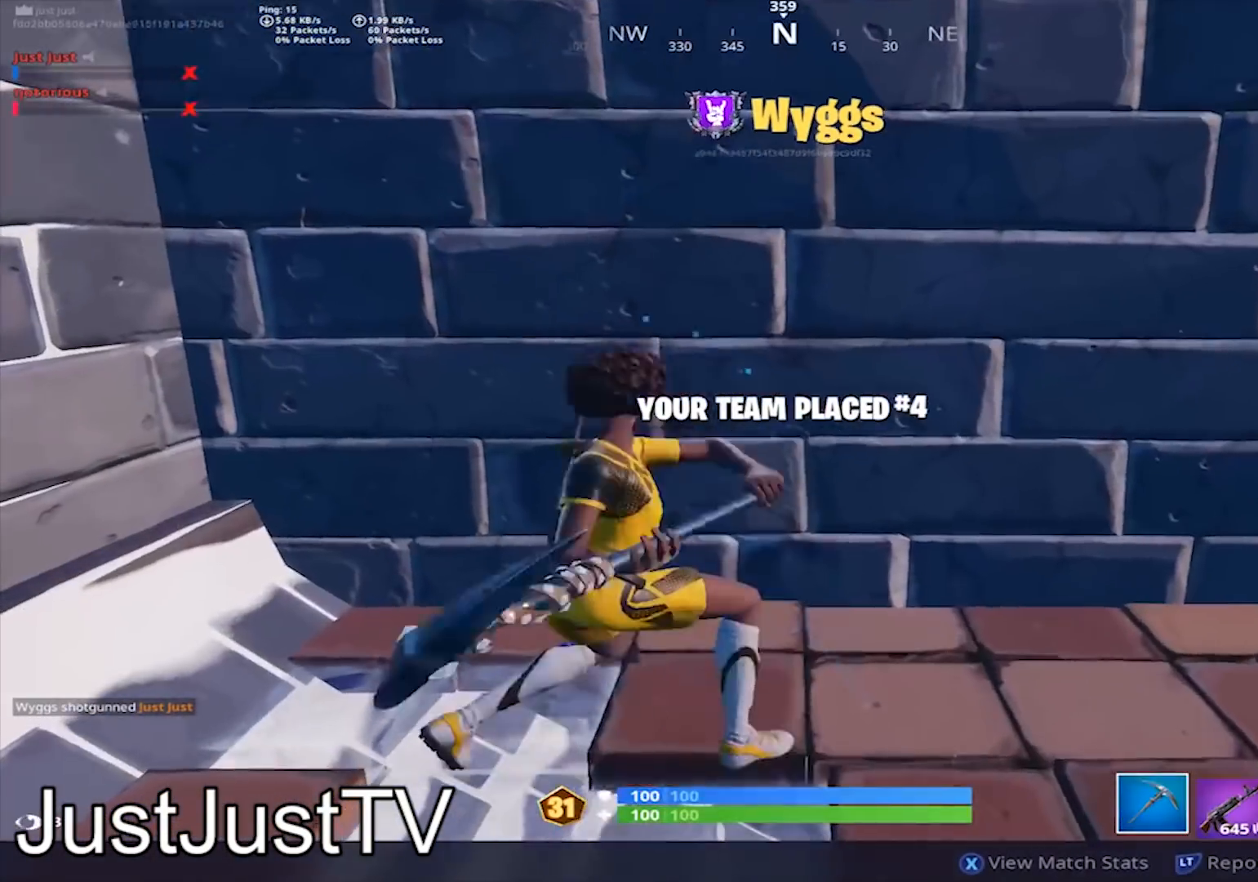
{"buttons": [], "left_stick": "center", "right_stick": "center", "events": []}
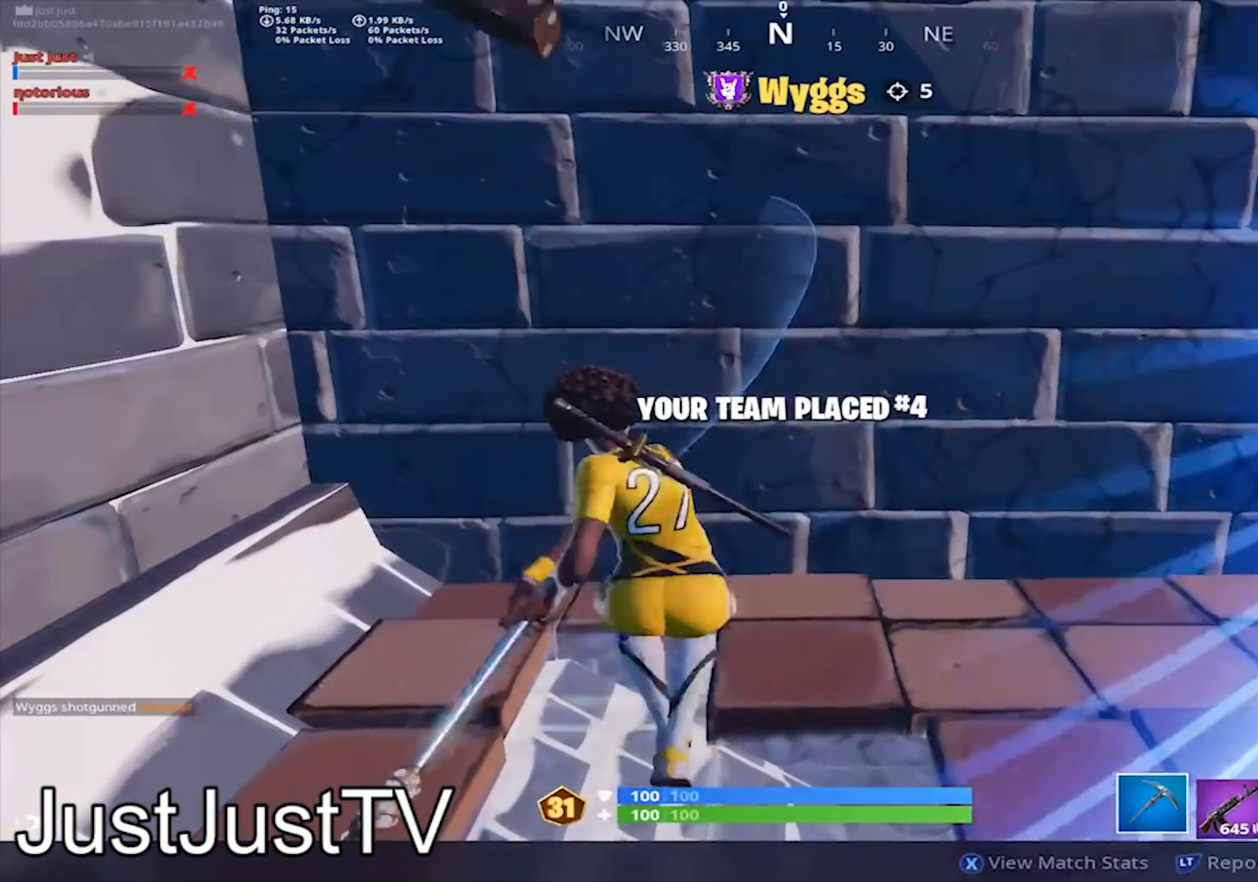
{"buttons": [], "left_stick": "center", "right_stick": "center", "events": []}
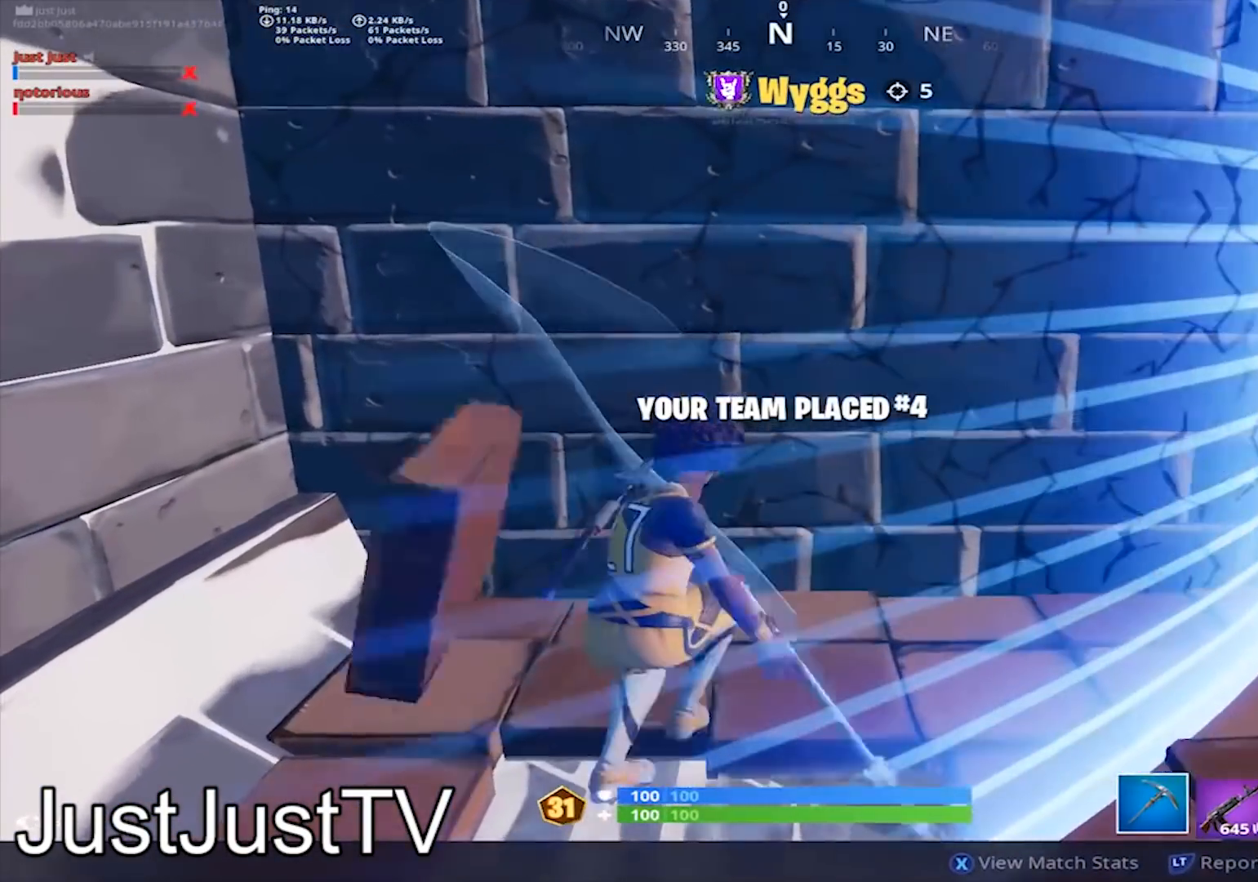
{"buttons": [], "left_stick": "center", "right_stick": "center", "events": []}
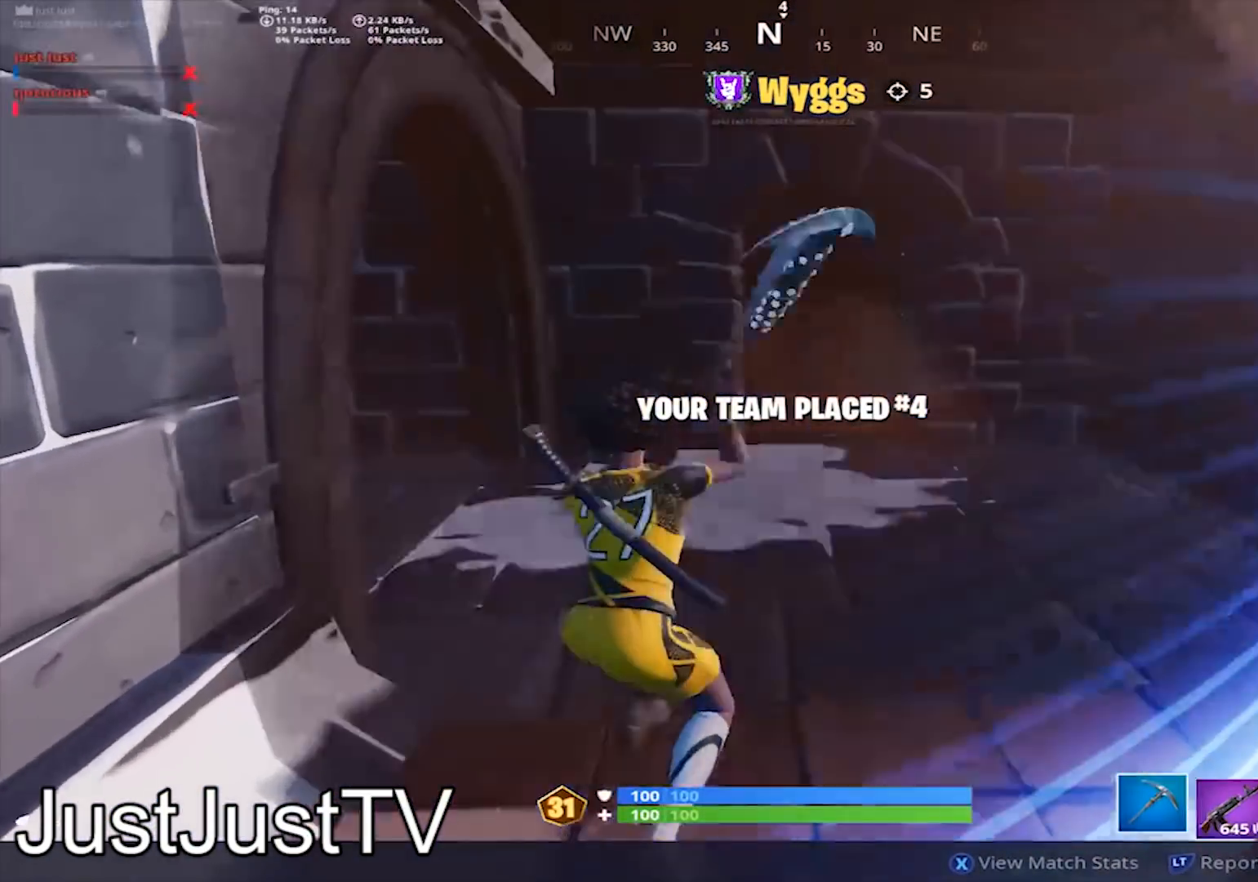
{"buttons": [], "left_stick": "center", "right_stick": "center", "events": []}
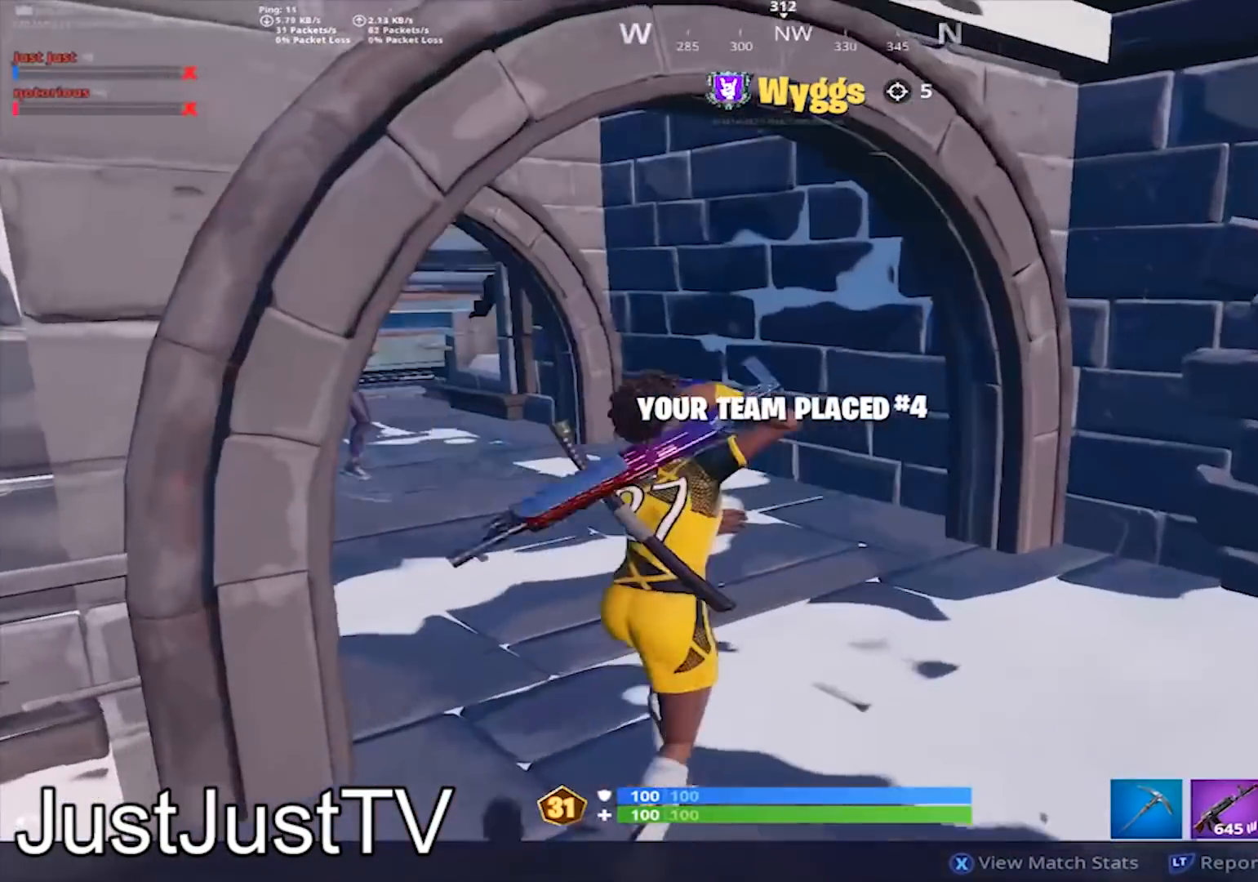
{"buttons": [], "left_stick": "center", "right_stick": "center", "events": [[133, "right_stick", "up-left"], [200, "right_stick", "center"]]}